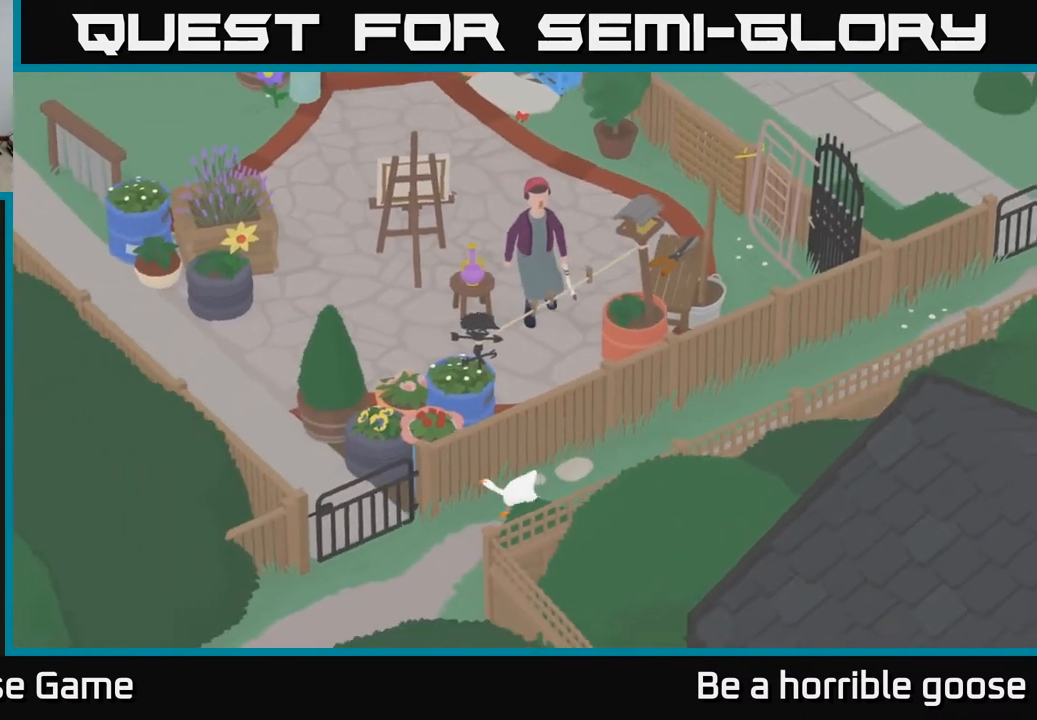
Gameplay with a controller (Xbox layout); each line is a JSON object with the inputs held at the frame after it. "events" lists button and stick changes between this image and that frame as [ms after this image, input, new state], when the widget could be followed in between.
{"buttons": ["A"], "left_stick": "down-left", "right_stick": "center", "events": []}
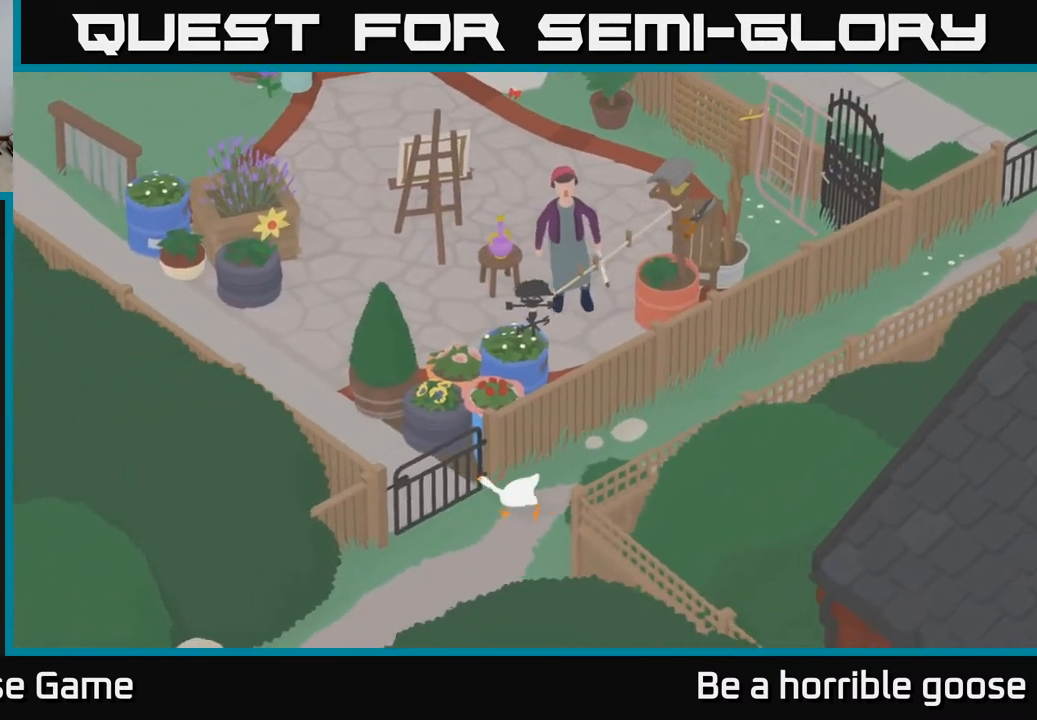
{"buttons": ["L2"], "left_stick": "center", "right_stick": "center", "events": [[150, "A", "up"], [267, "left_stick", "center"], [300, "L2", "down"]]}
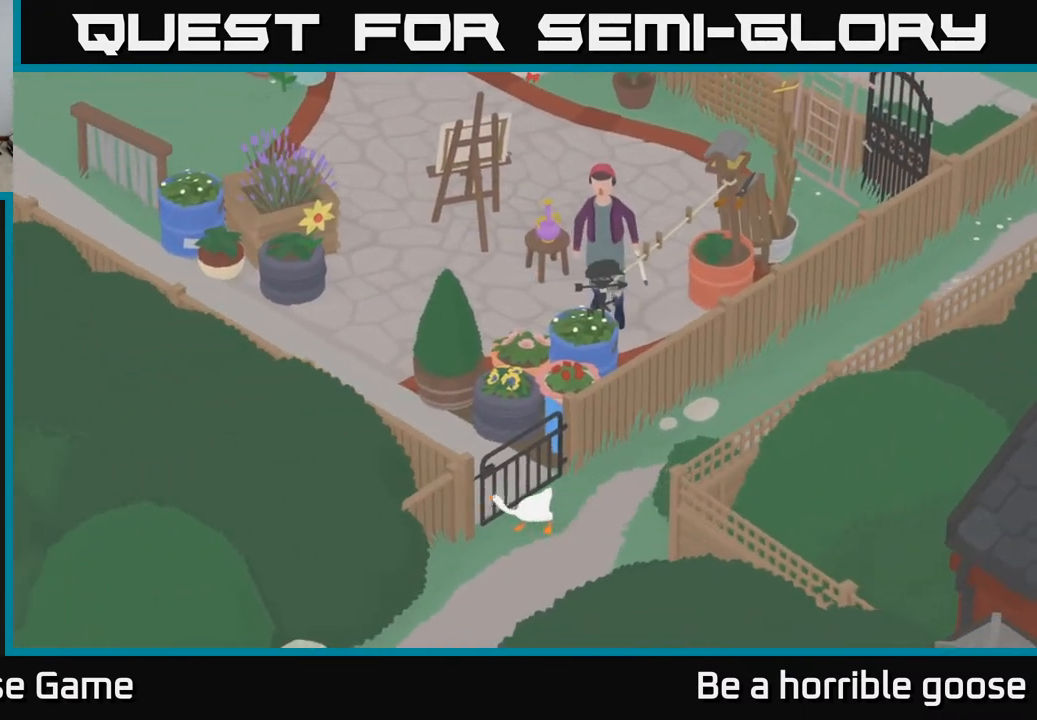
{"buttons": [], "left_stick": "up", "right_stick": "center", "events": [[50, "left_stick", "left"], [167, "left_stick", "center"], [233, "left_stick", "up"], [400, "L2", "up"]]}
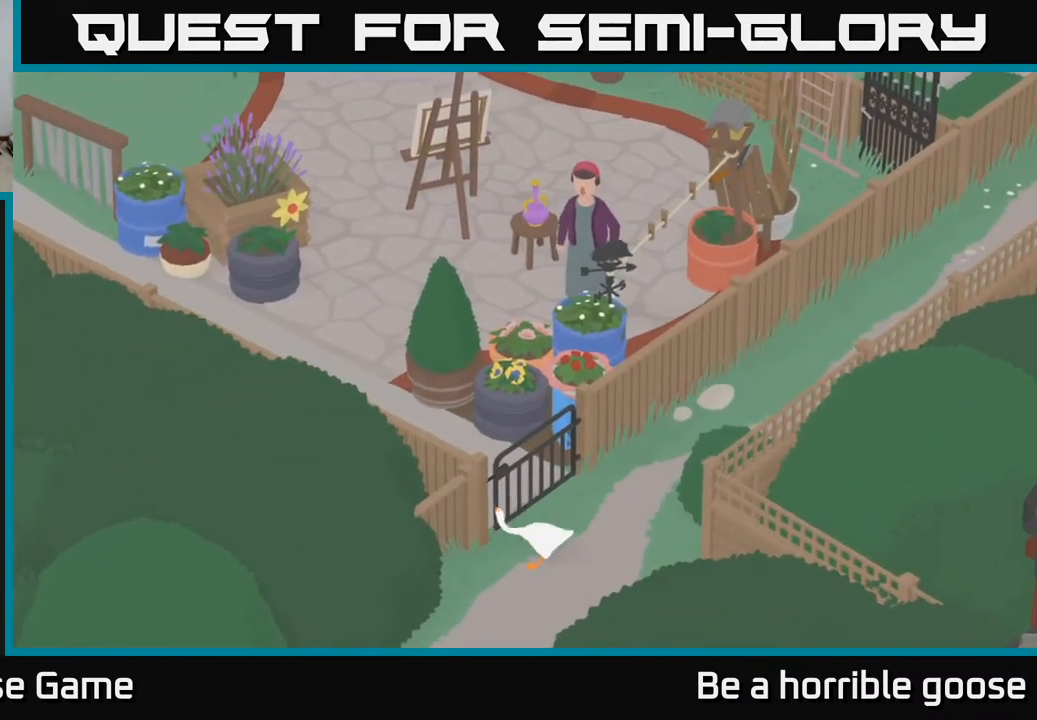
{"buttons": [], "left_stick": "center", "right_stick": "center", "events": [[67, "B", "down"], [133, "left_stick", "up-left"], [200, "B", "up"], [300, "B", "down"], [400, "left_stick", "center"], [417, "B", "up"]]}
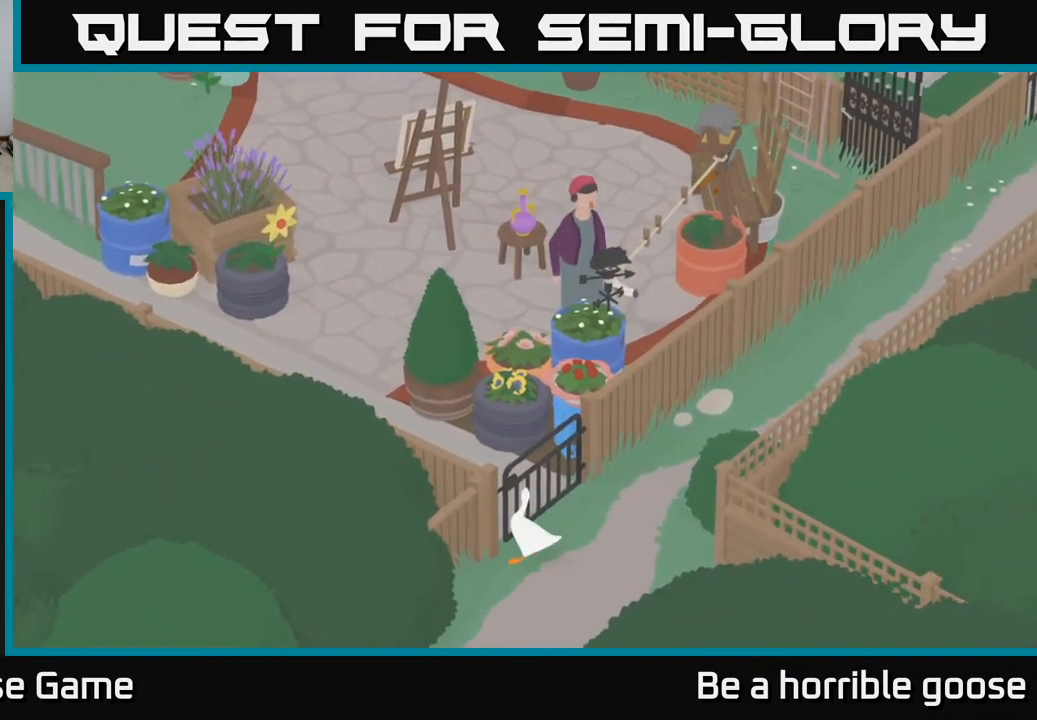
{"buttons": [], "left_stick": "down", "right_stick": "center", "events": [[367, "left_stick", "down"]]}
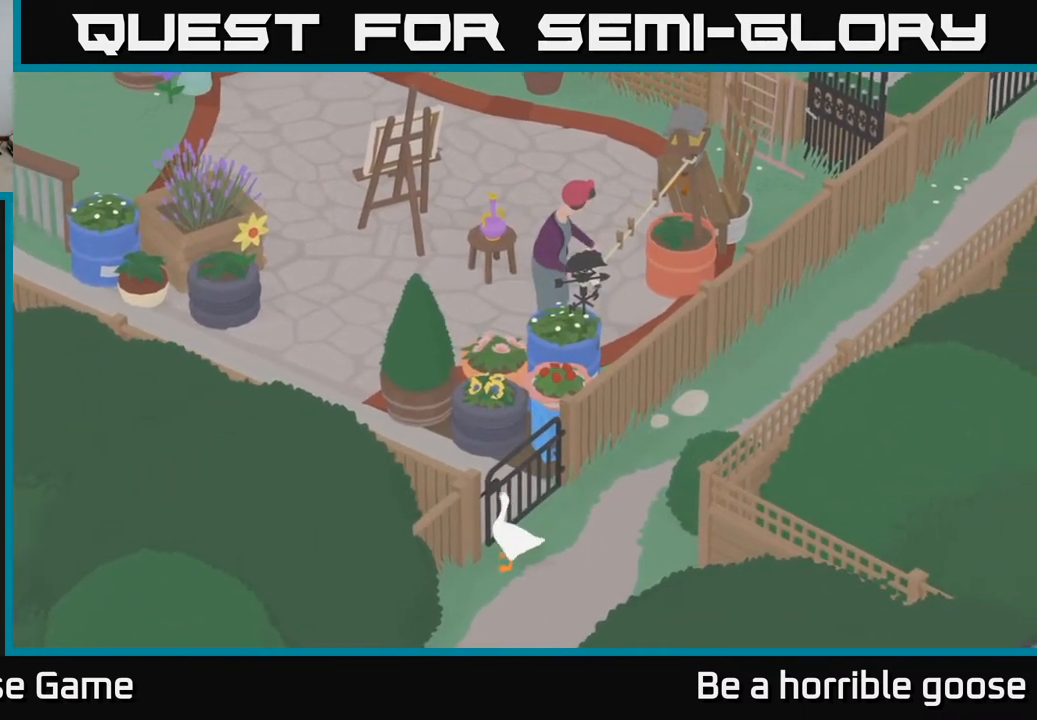
{"buttons": ["A"], "left_stick": "down", "right_stick": "center", "events": [[50, "A", "down"]]}
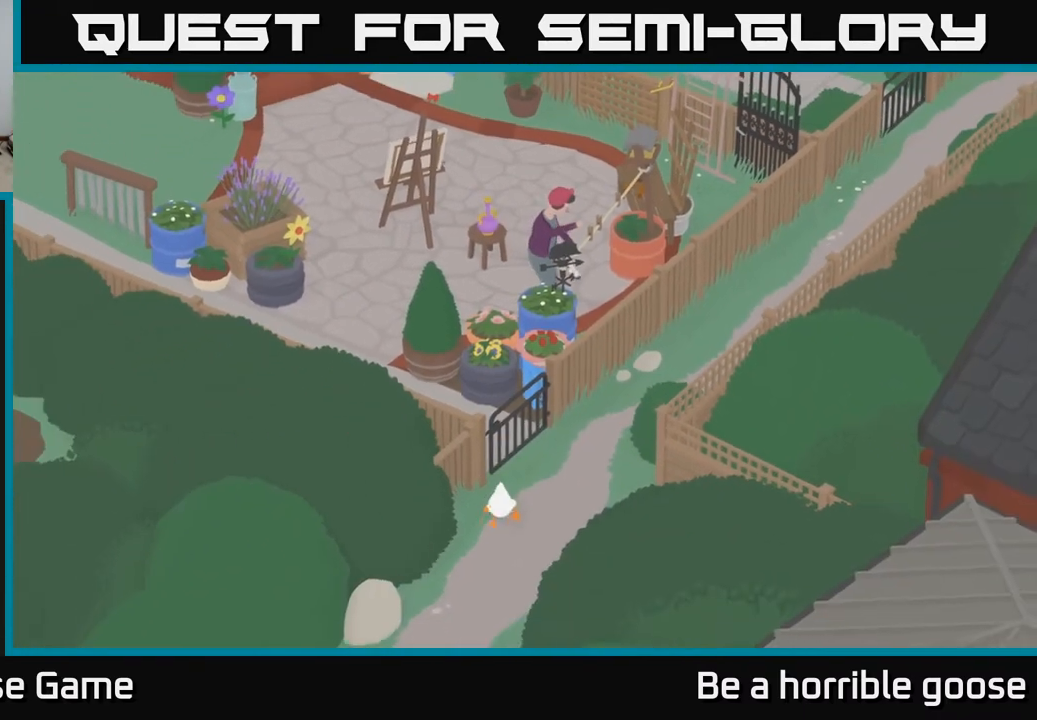
{"buttons": ["A"], "left_stick": "down", "right_stick": "center", "events": []}
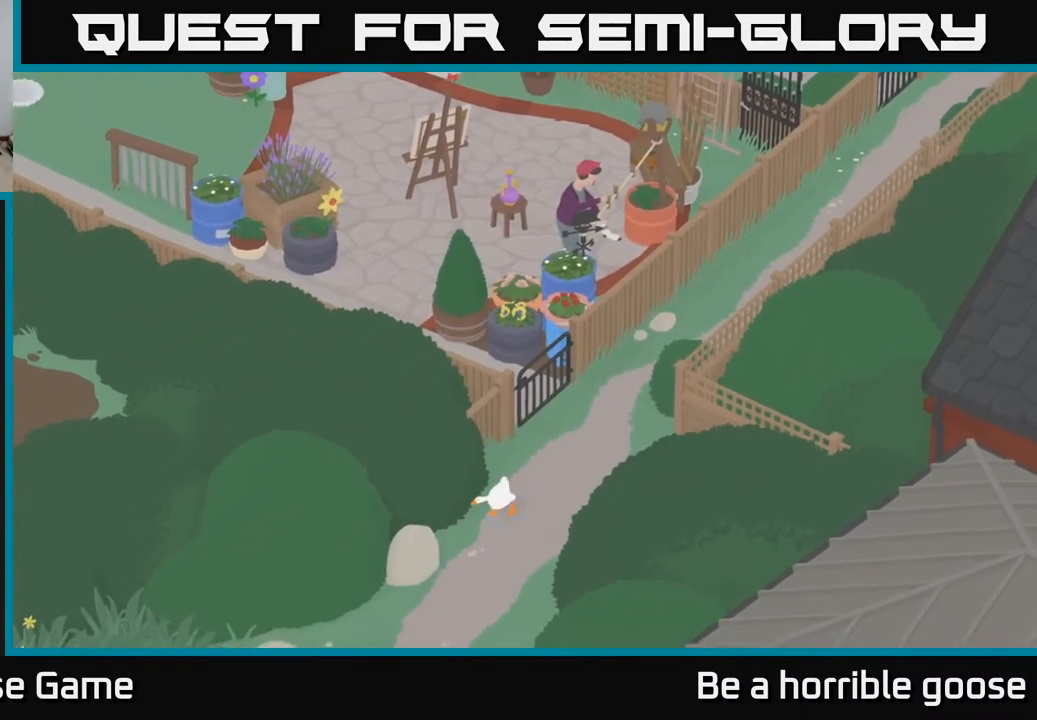
{"buttons": ["A"], "left_stick": "down", "right_stick": "center", "events": []}
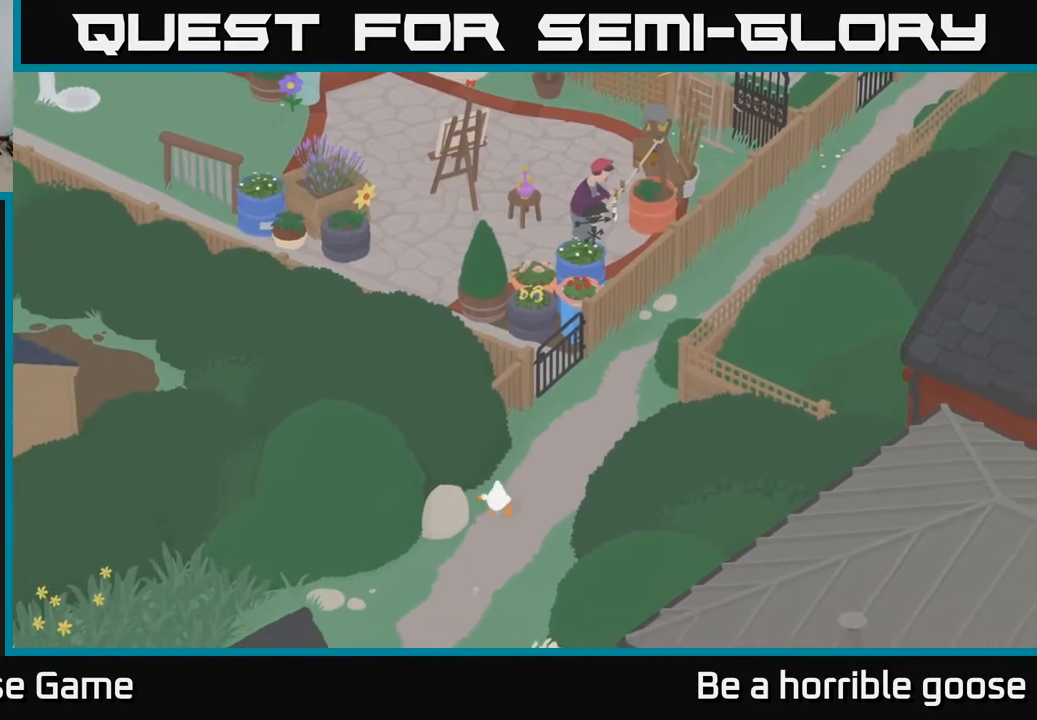
{"buttons": ["A"], "left_stick": "down-left", "right_stick": "center", "events": [[183, "left_stick", "down-left"]]}
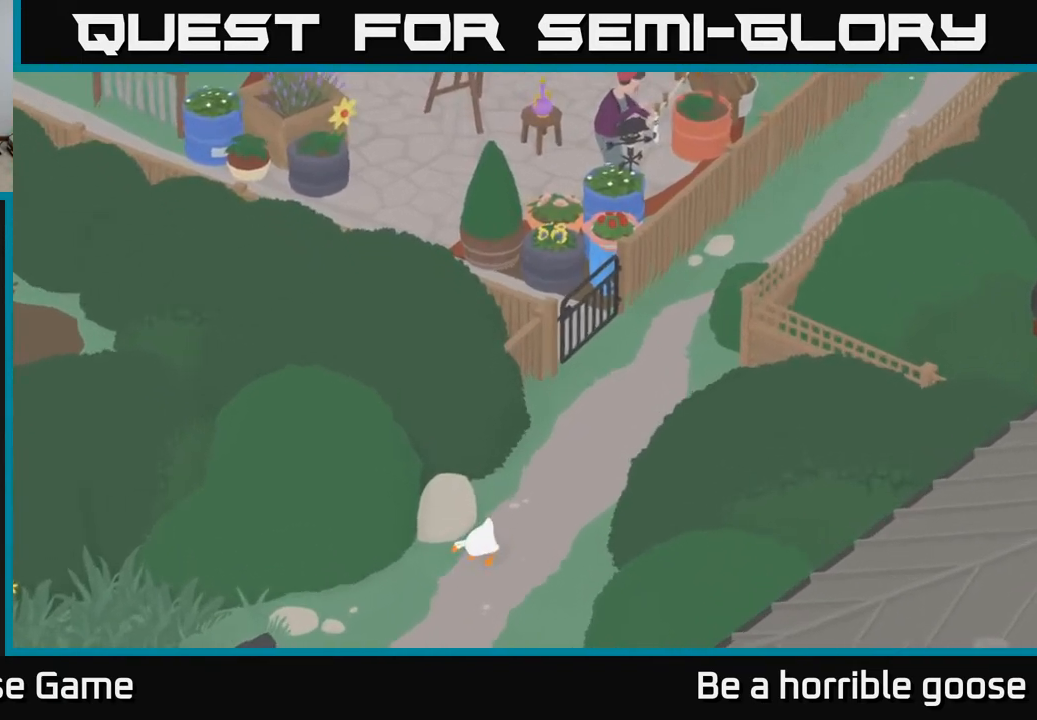
{"buttons": ["A"], "left_stick": "down-left", "right_stick": "center", "events": []}
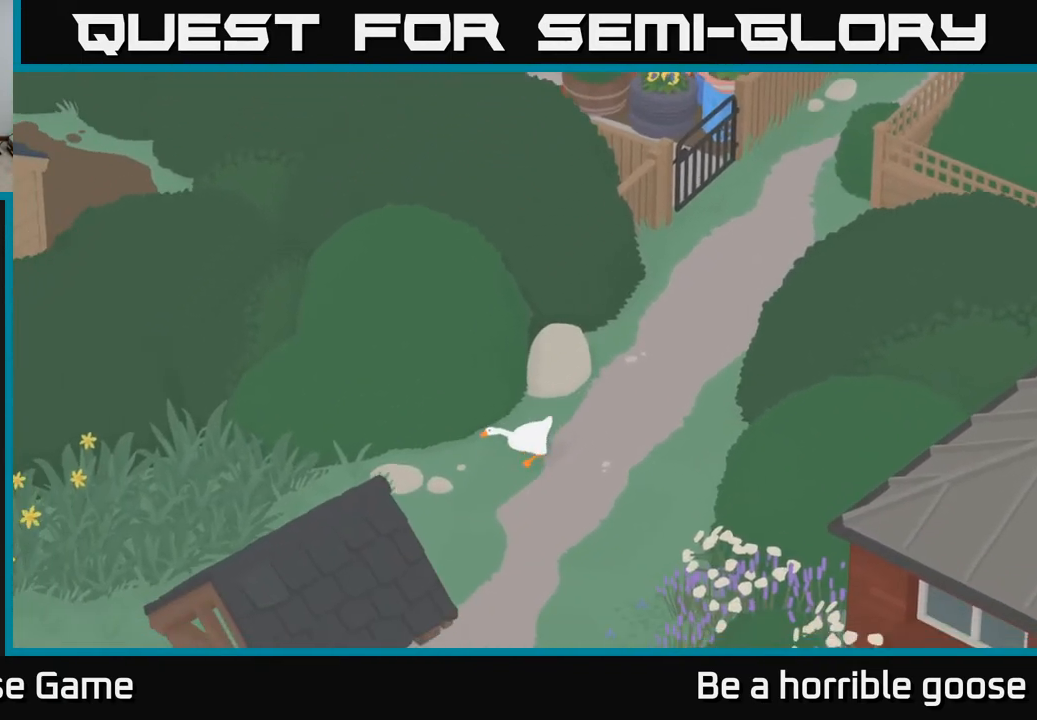
{"buttons": ["A"], "left_stick": "left", "right_stick": "center", "events": [[300, "left_stick", "left"]]}
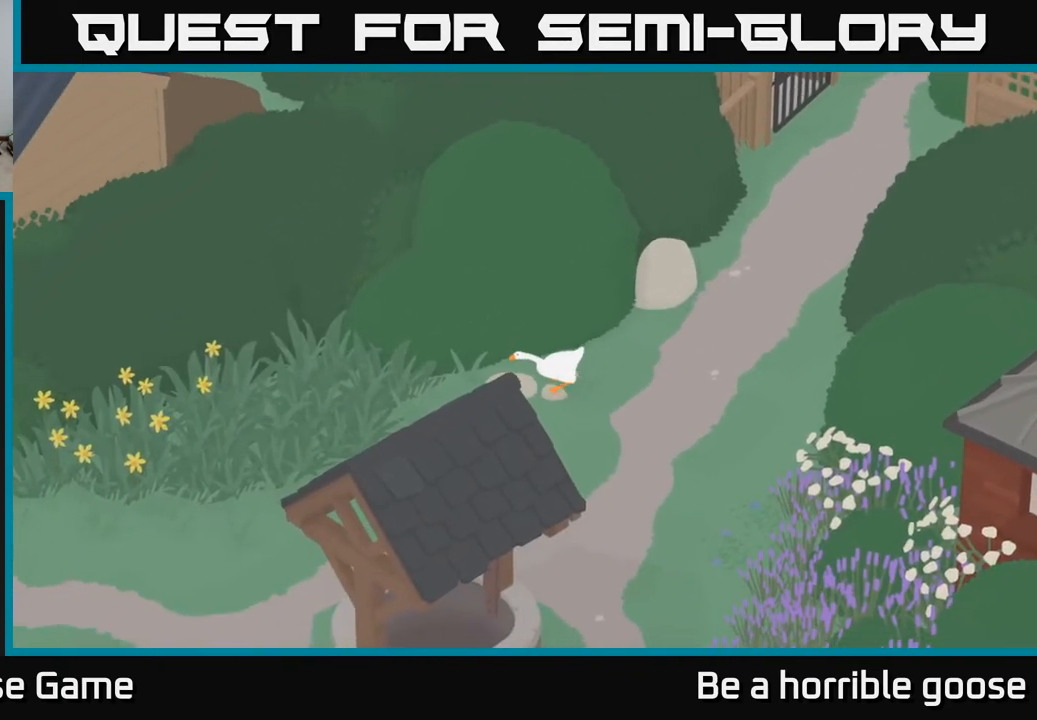
{"buttons": [], "left_stick": "down-left", "right_stick": "center", "events": [[233, "left_stick", "down-left"], [267, "A", "up"]]}
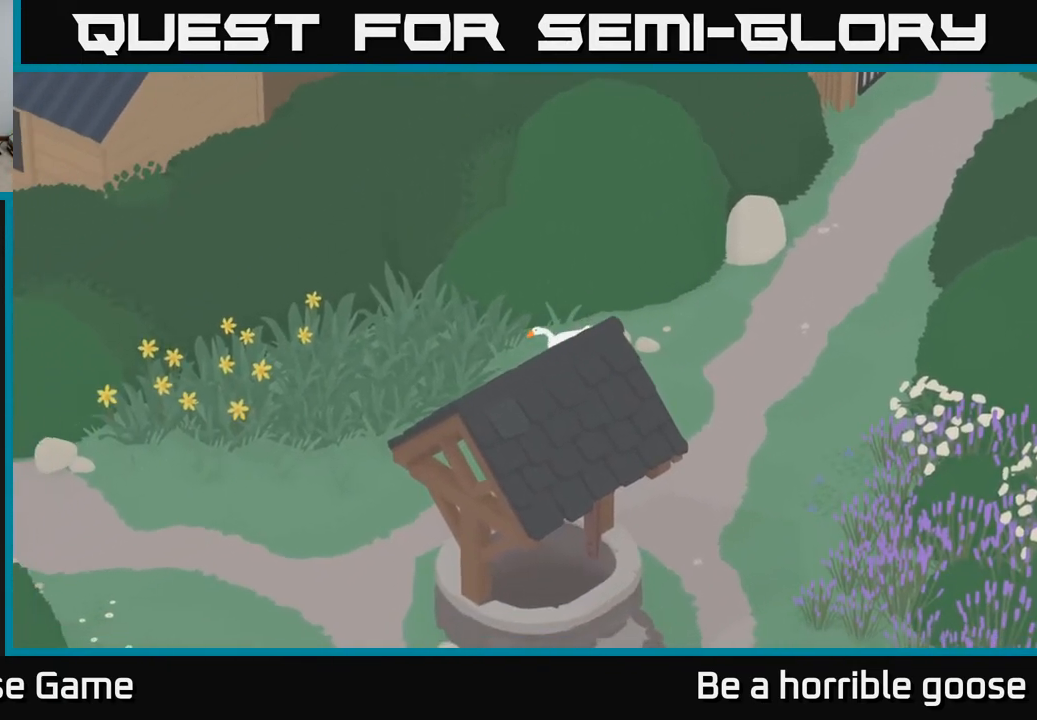
{"buttons": ["A"], "left_stick": "down-left", "right_stick": "center", "events": [[333, "A", "down"]]}
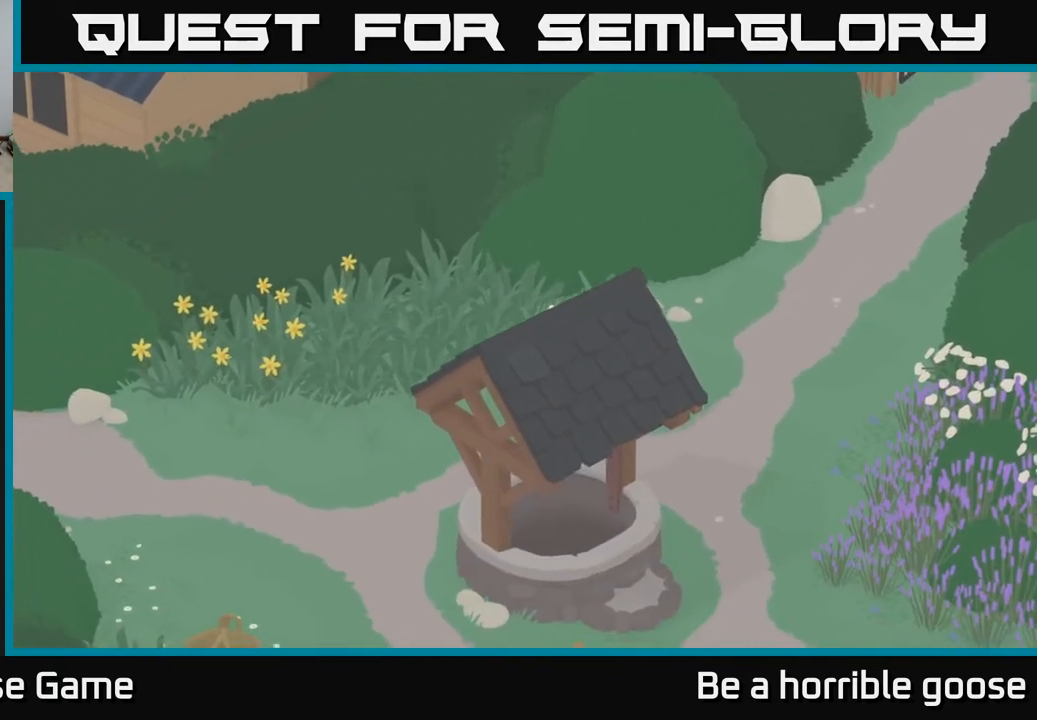
{"buttons": ["A"], "left_stick": "down-left", "right_stick": "center", "events": []}
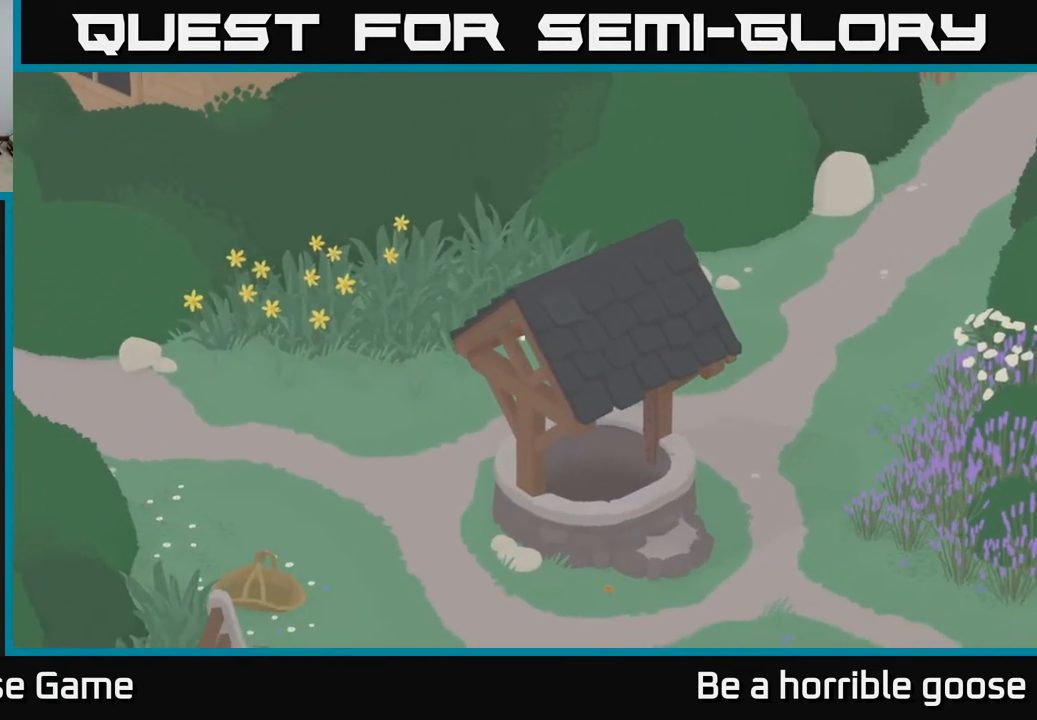
{"buttons": [], "left_stick": "down-left", "right_stick": "center", "events": [[317, "A", "up"]]}
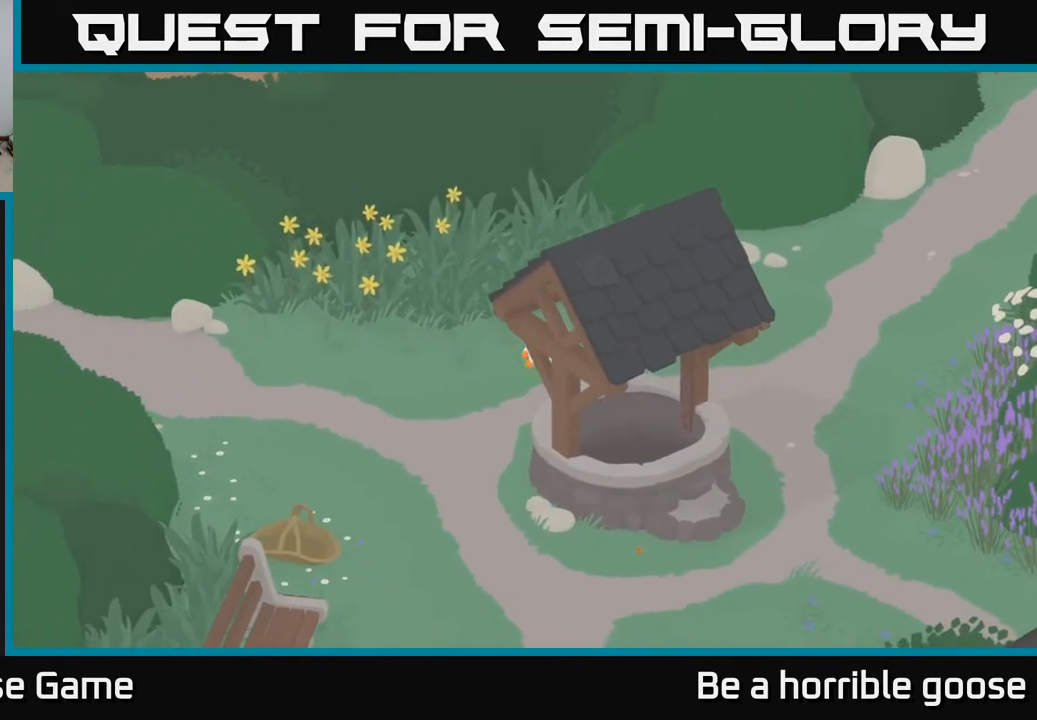
{"buttons": [], "left_stick": "down-left", "right_stick": "center", "events": []}
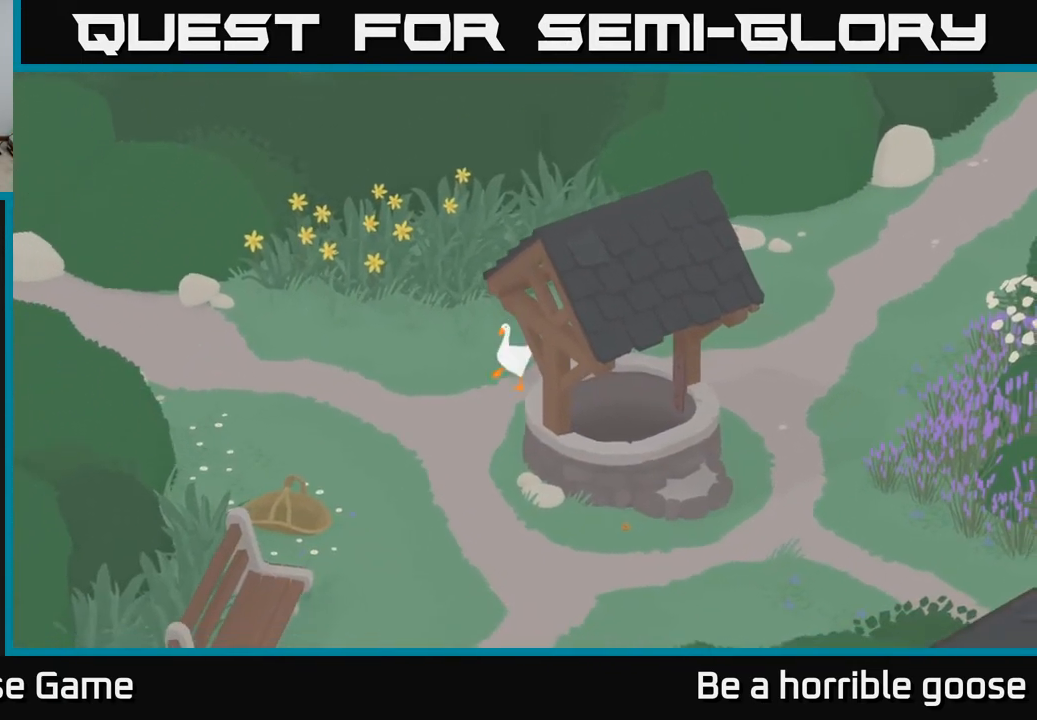
{"buttons": ["A"], "left_stick": "down", "right_stick": "center", "events": [[117, "left_stick", "down"], [150, "A", "down"]]}
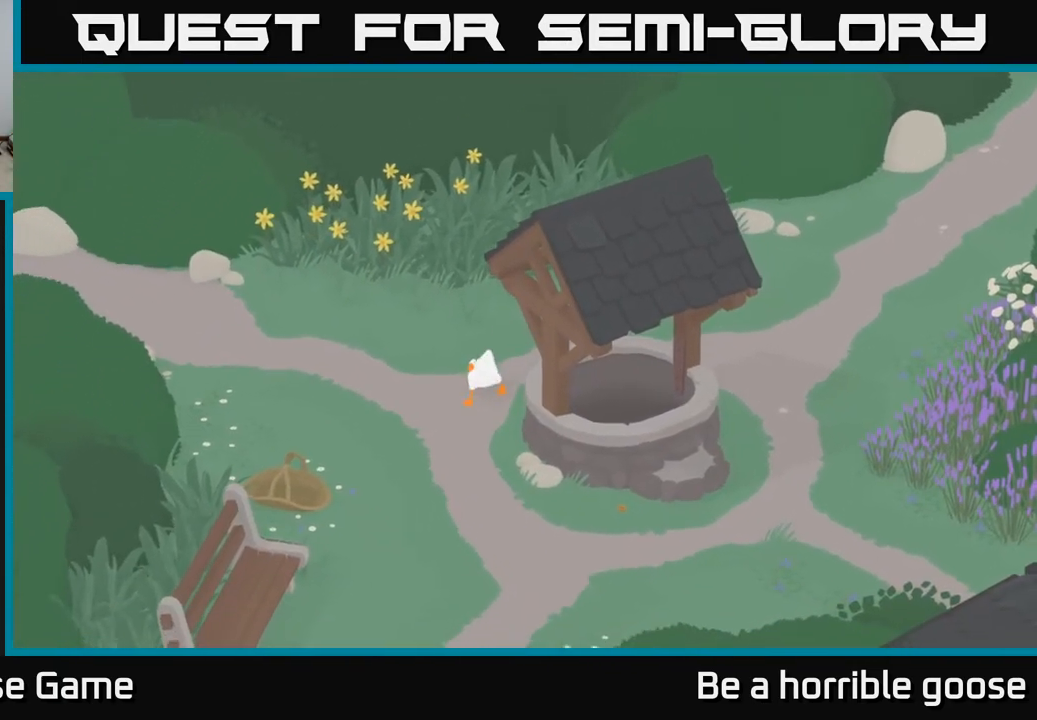
{"buttons": [], "left_stick": "up-left", "right_stick": "center", "events": [[133, "A", "up"], [183, "left_stick", "left"], [267, "left_stick", "up-left"]]}
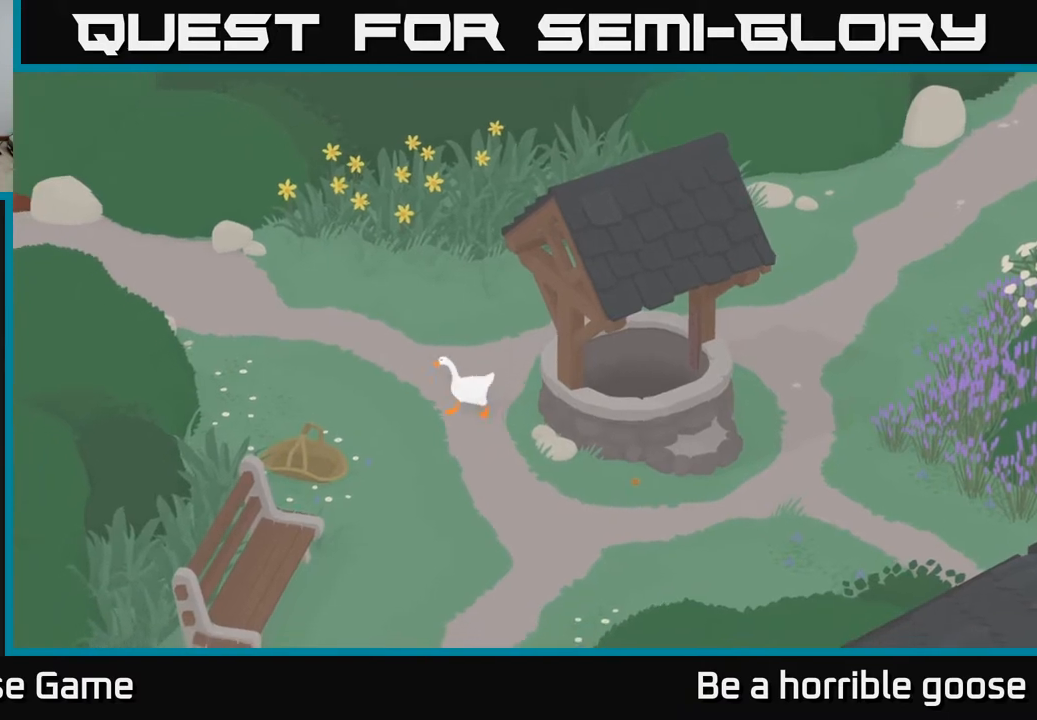
{"buttons": ["A"], "left_stick": "up-left", "right_stick": "center", "events": [[283, "A", "down"]]}
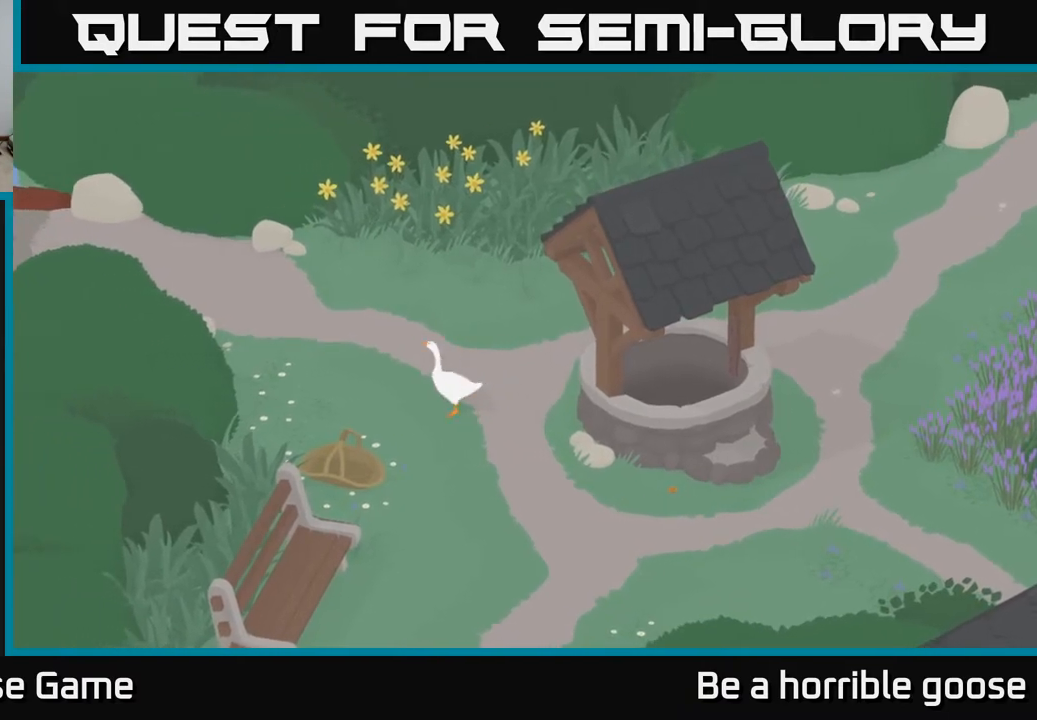
{"buttons": ["A"], "left_stick": "up-left", "right_stick": "center", "events": []}
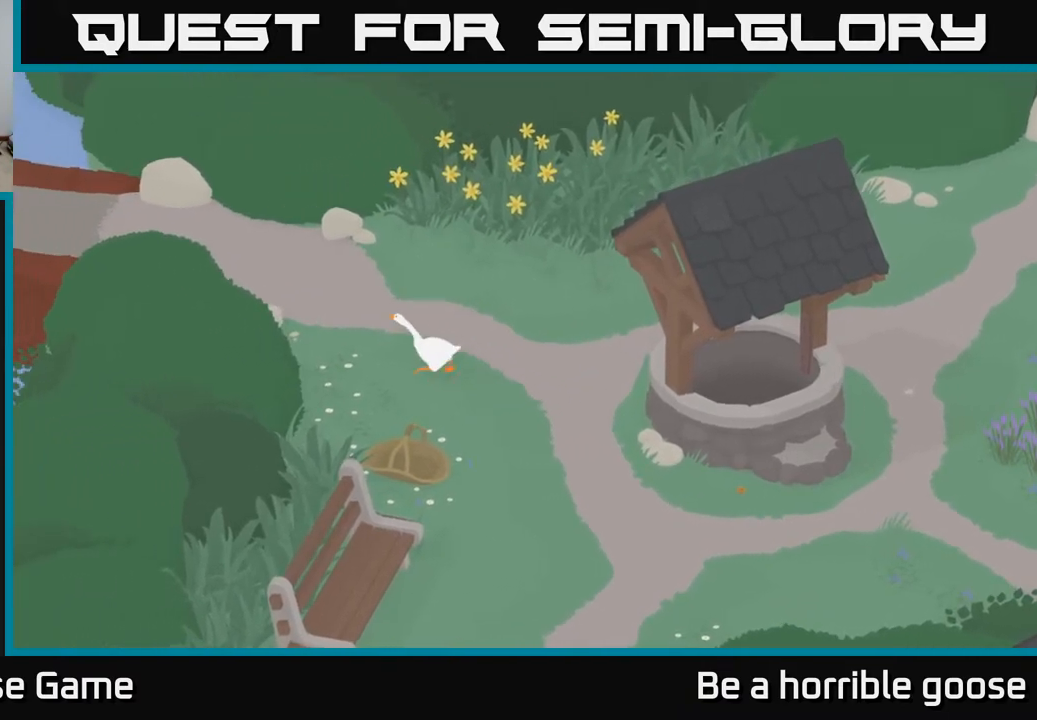
{"buttons": ["A"], "left_stick": "up-left", "right_stick": "center", "events": []}
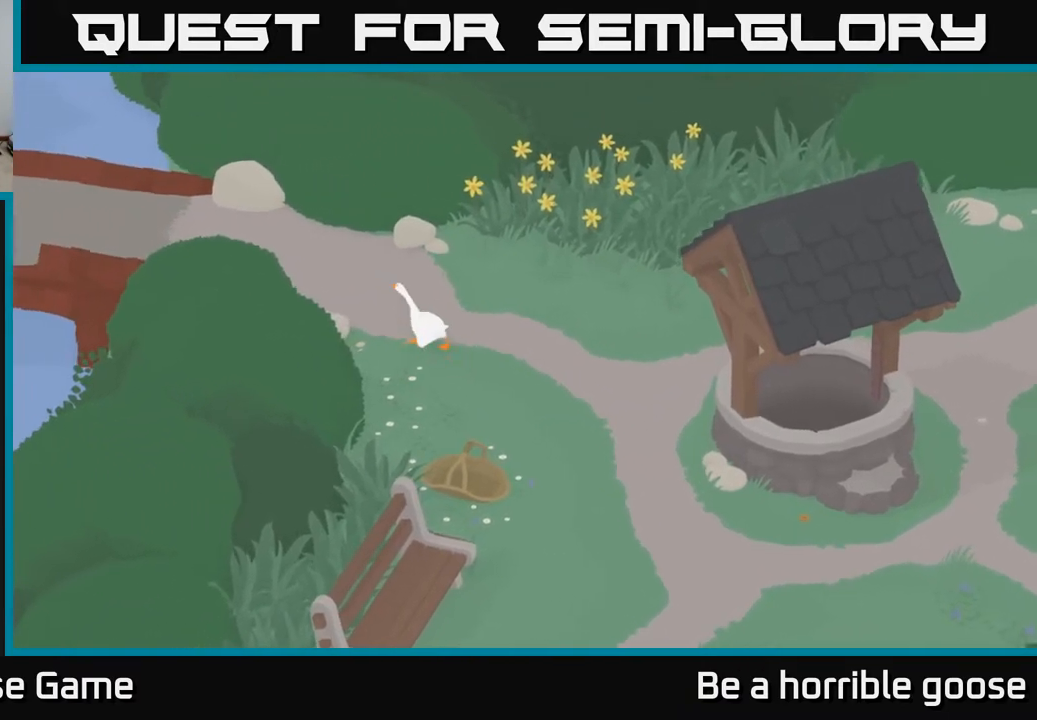
{"buttons": ["A"], "left_stick": "up-left", "right_stick": "center", "events": []}
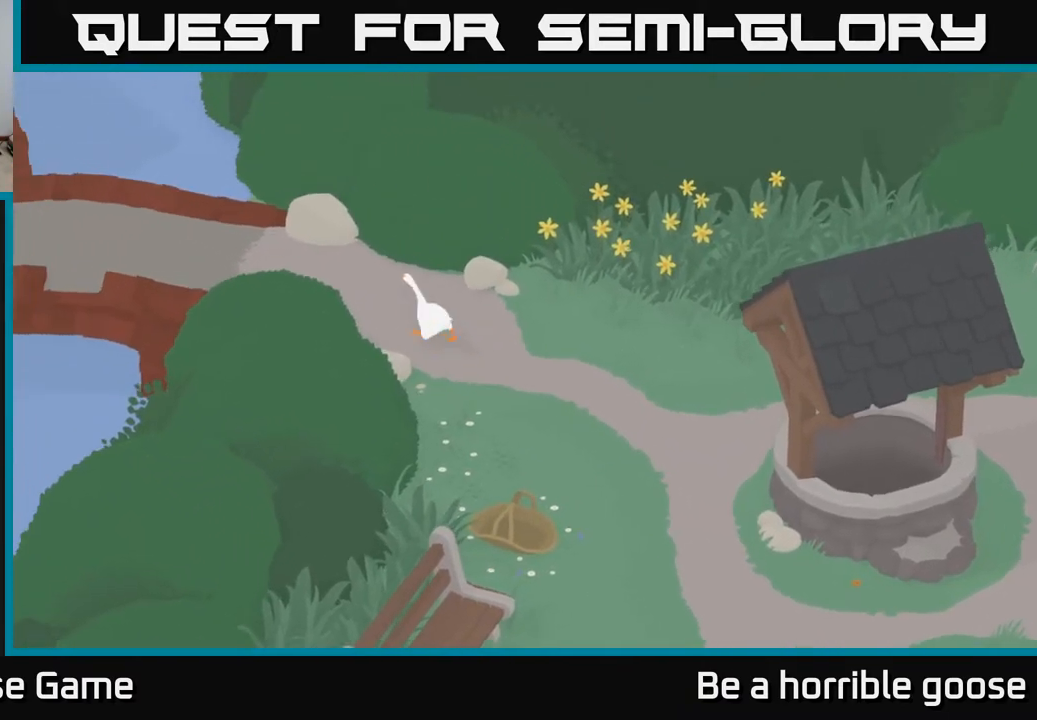
{"buttons": ["A"], "left_stick": "up-left", "right_stick": "center", "events": []}
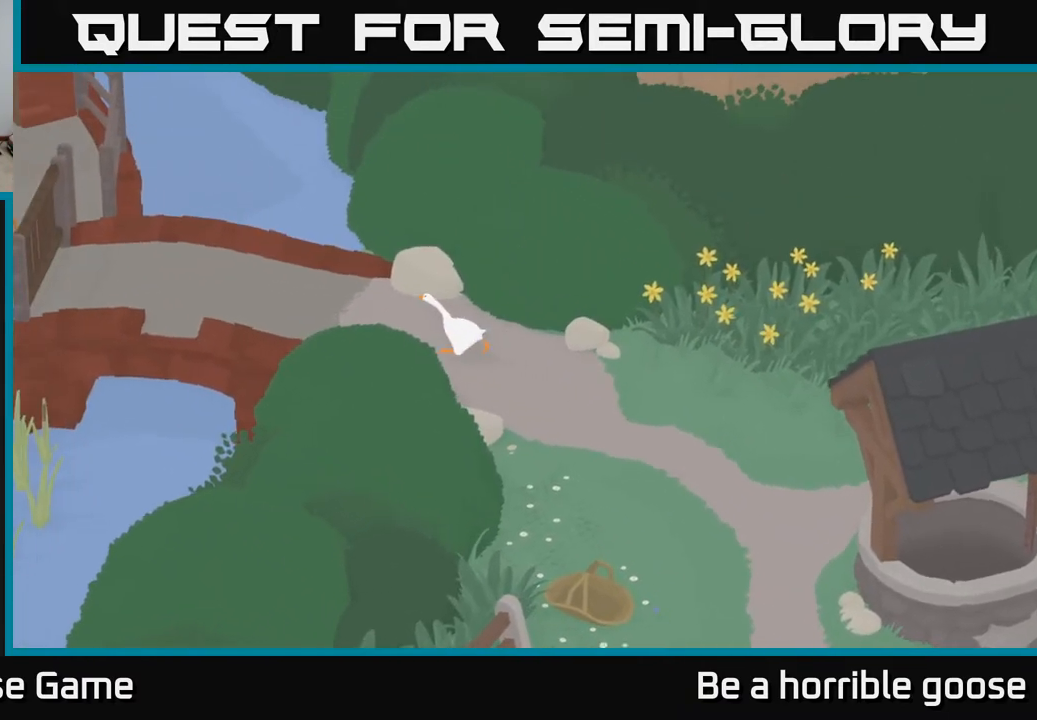
{"buttons": ["A"], "left_stick": "up-left", "right_stick": "center", "events": []}
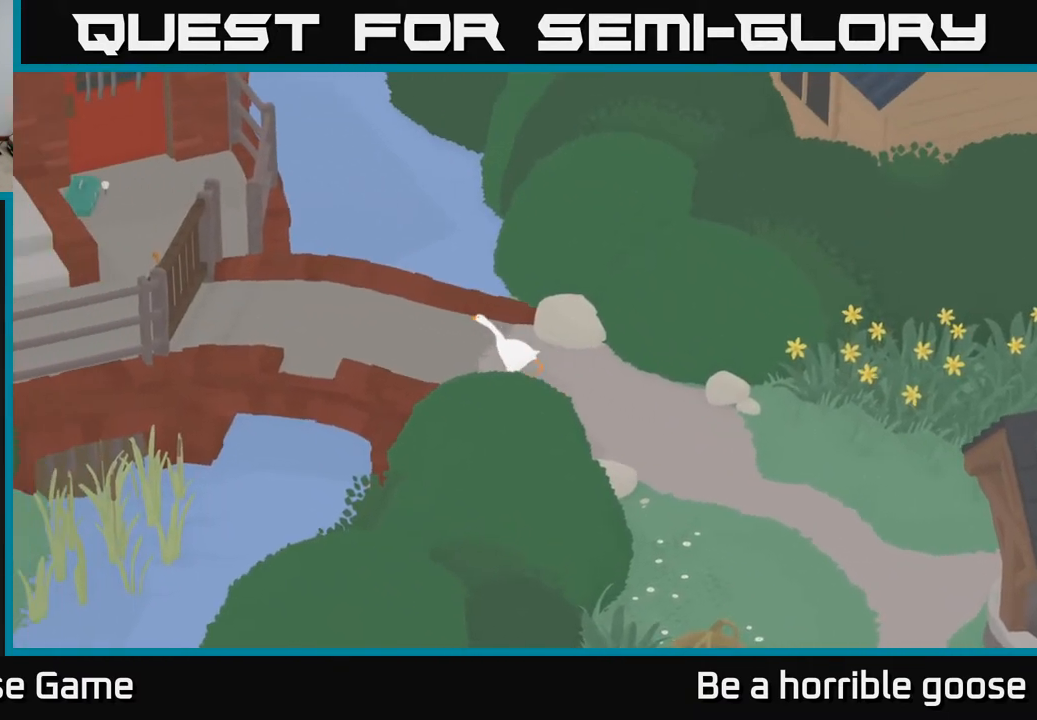
{"buttons": ["A"], "left_stick": "up-left", "right_stick": "center", "events": []}
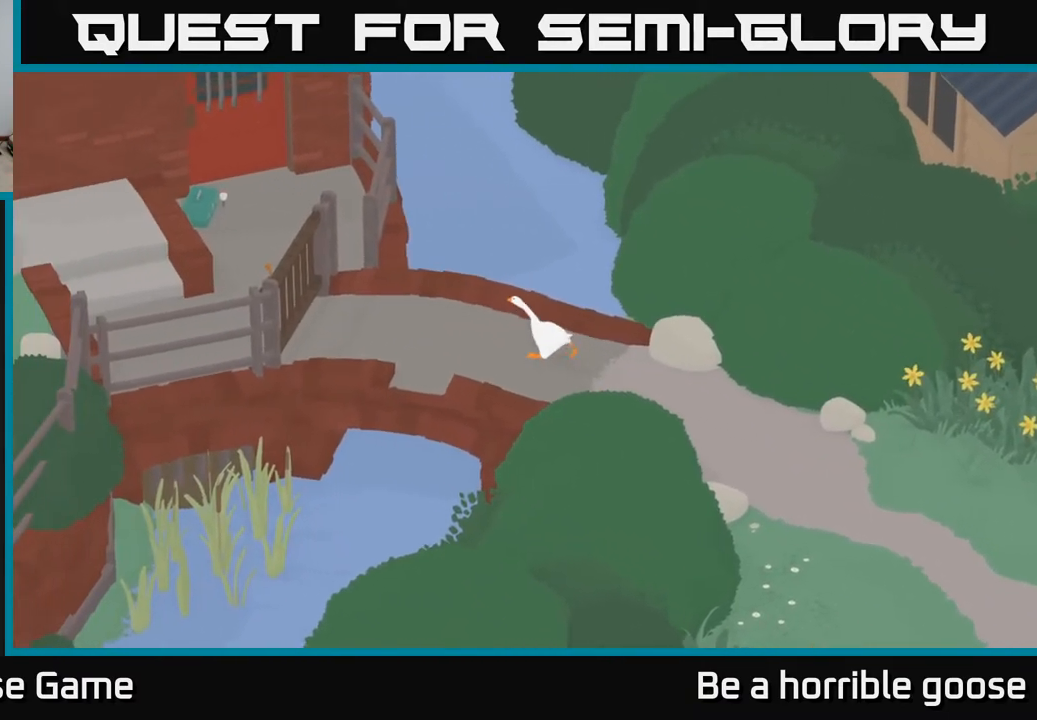
{"buttons": [], "left_stick": "up-left", "right_stick": "center", "events": [[17, "A", "up"]]}
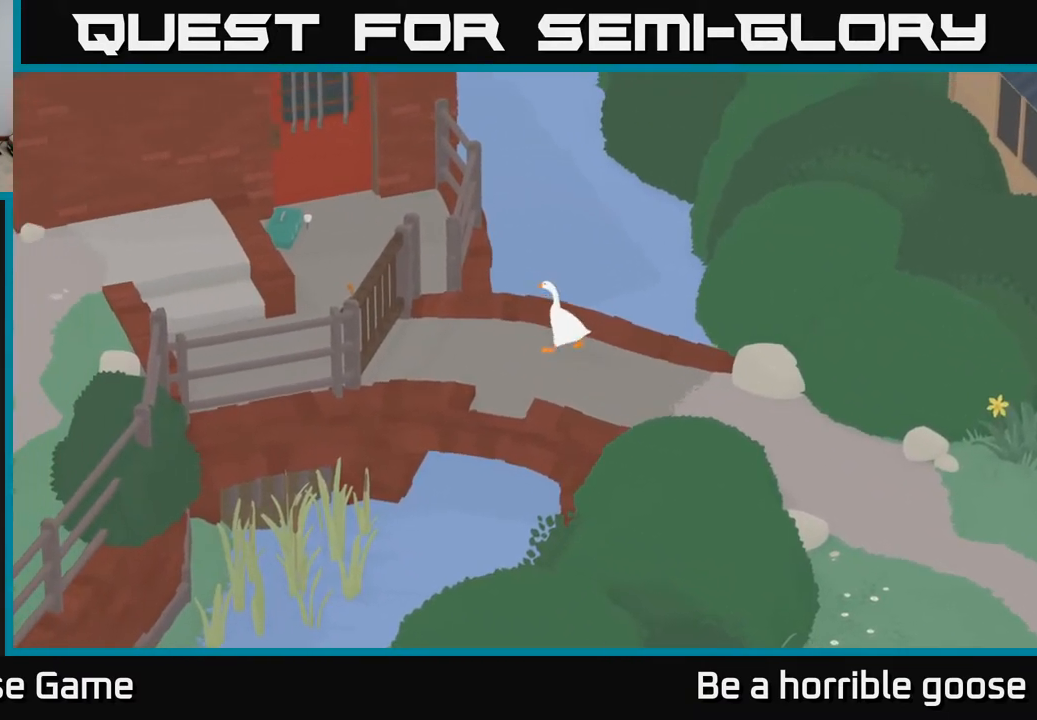
{"buttons": [], "left_stick": "center", "right_stick": "center", "events": [[67, "left_stick", "center"]]}
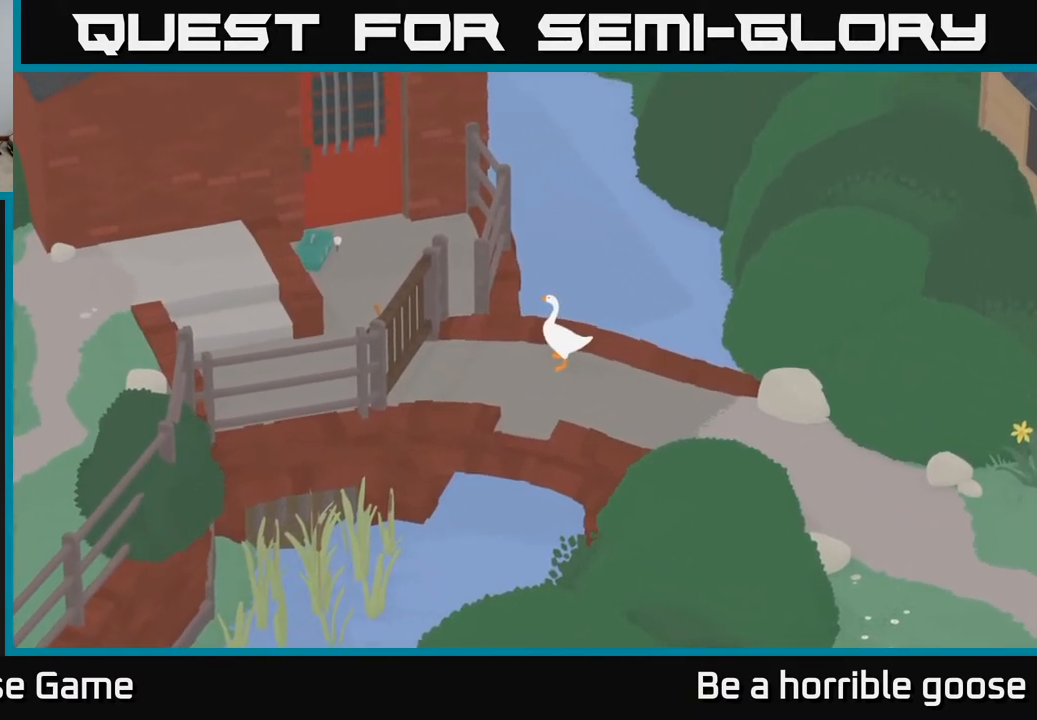
{"buttons": [], "left_stick": "center", "right_stick": "center", "events": []}
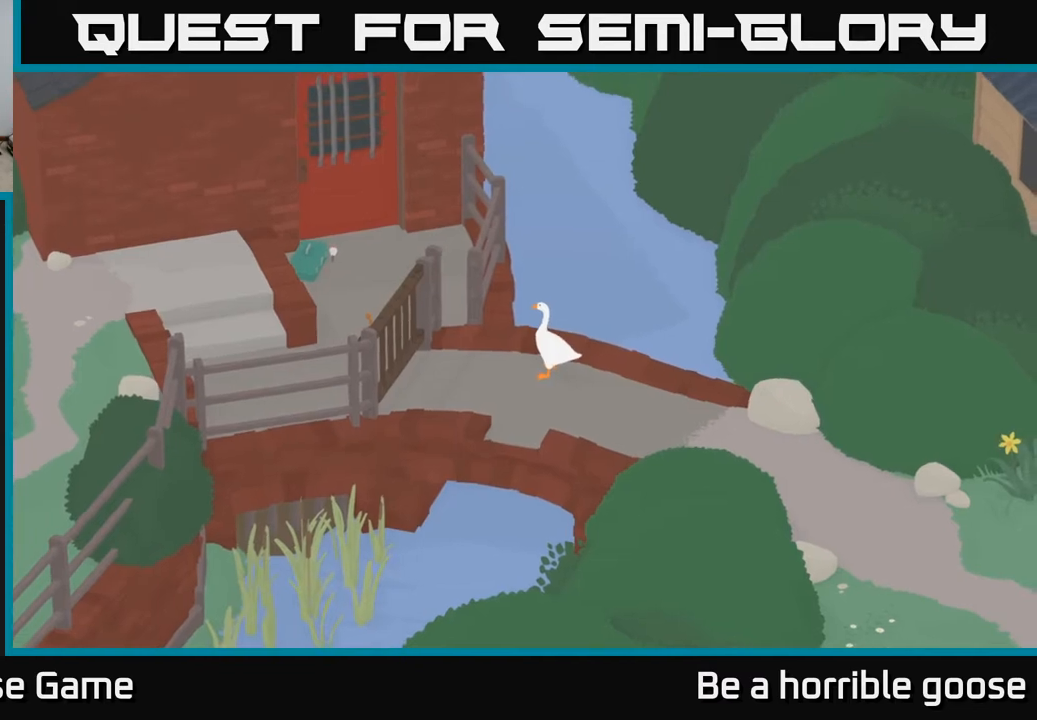
{"buttons": [], "left_stick": "center", "right_stick": "center", "events": []}
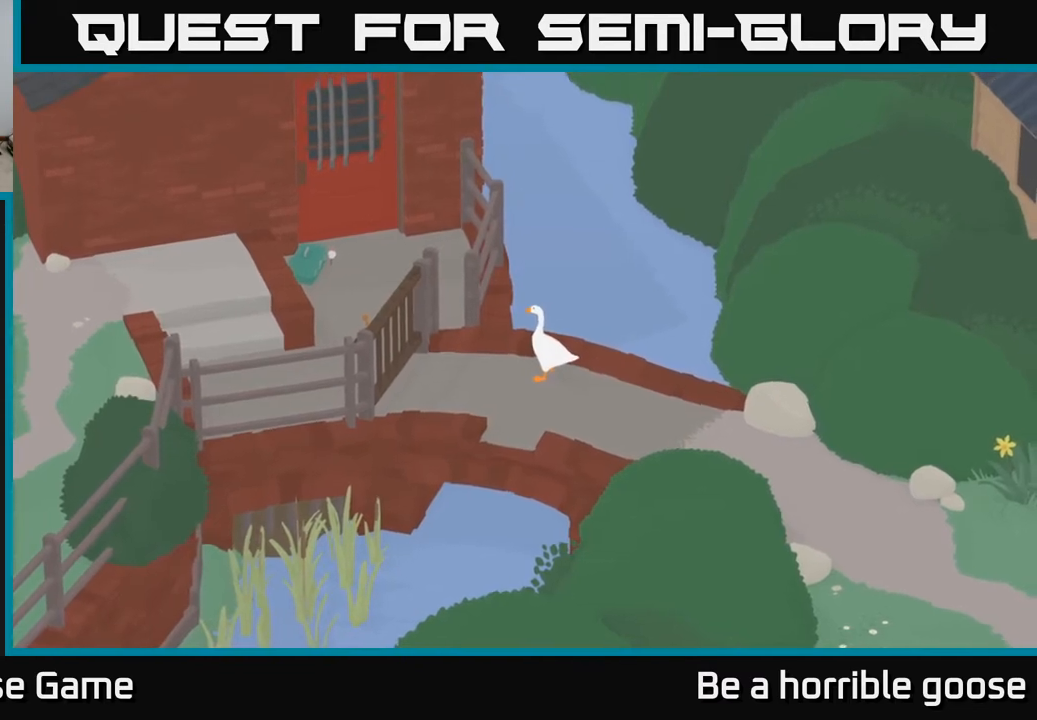
{"buttons": ["A"], "left_stick": "left", "right_stick": "center", "events": [[267, "left_stick", "left"], [483, "A", "down"]]}